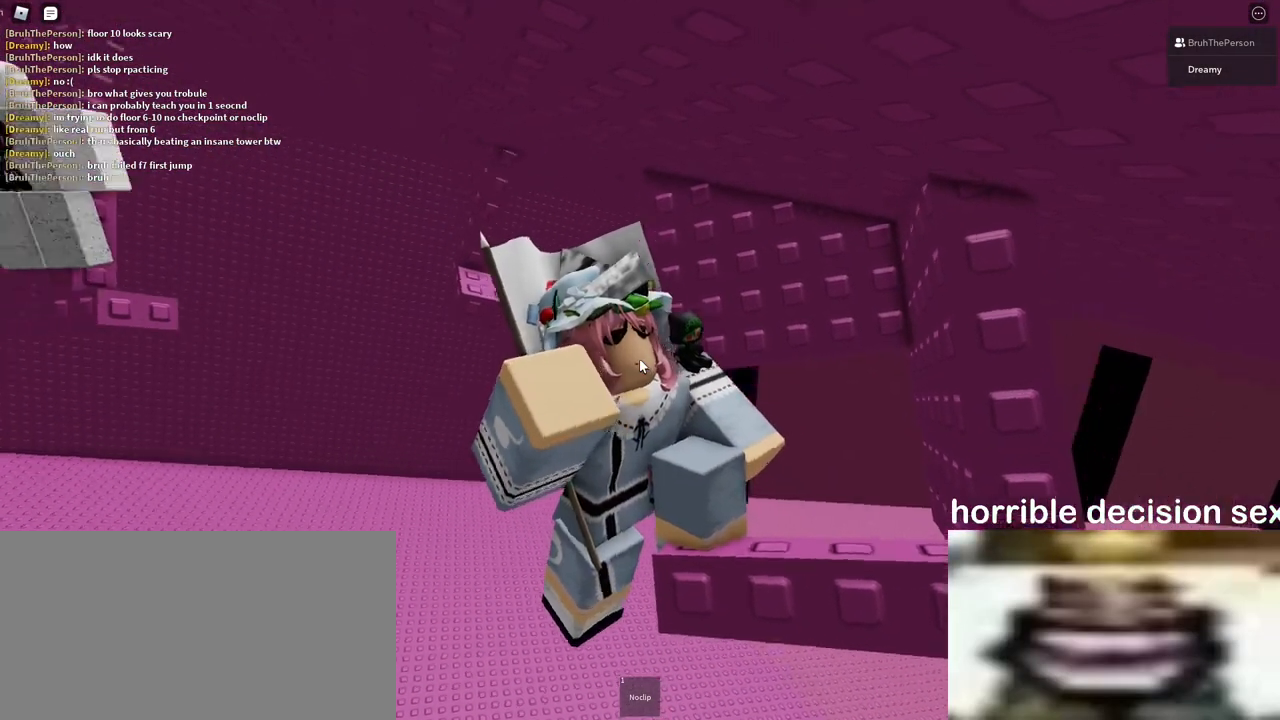
Gameplay with keyboard and mouse; each line is a JSON object with the keys and mouse buttons held at the frame after it. "events" lists presses ("down") and releases ("up") of "a", "ctrl", "d", "e", "q", "s", "shift", "space", "w", "mouse_left", "mouse_wheel", "mouse_right", "mouse_mb4" and "mouse_mb5" between this image and that frame as [ms after this image, input, new state], when the widget could be followed in between. "mouse_left", "mouse_wheel", "mouse_right", "mouse_mb4", "mouse_mb5" = the "left", "wheel", "right", "mb4", "mb5" buttons of the "mouse" list. No other keys are recorded. "wheel" means that the mouse wheel is clicked or scrolled. Mouse movement is not recorded.
{"keys": [], "mouse": ["right"], "events": []}
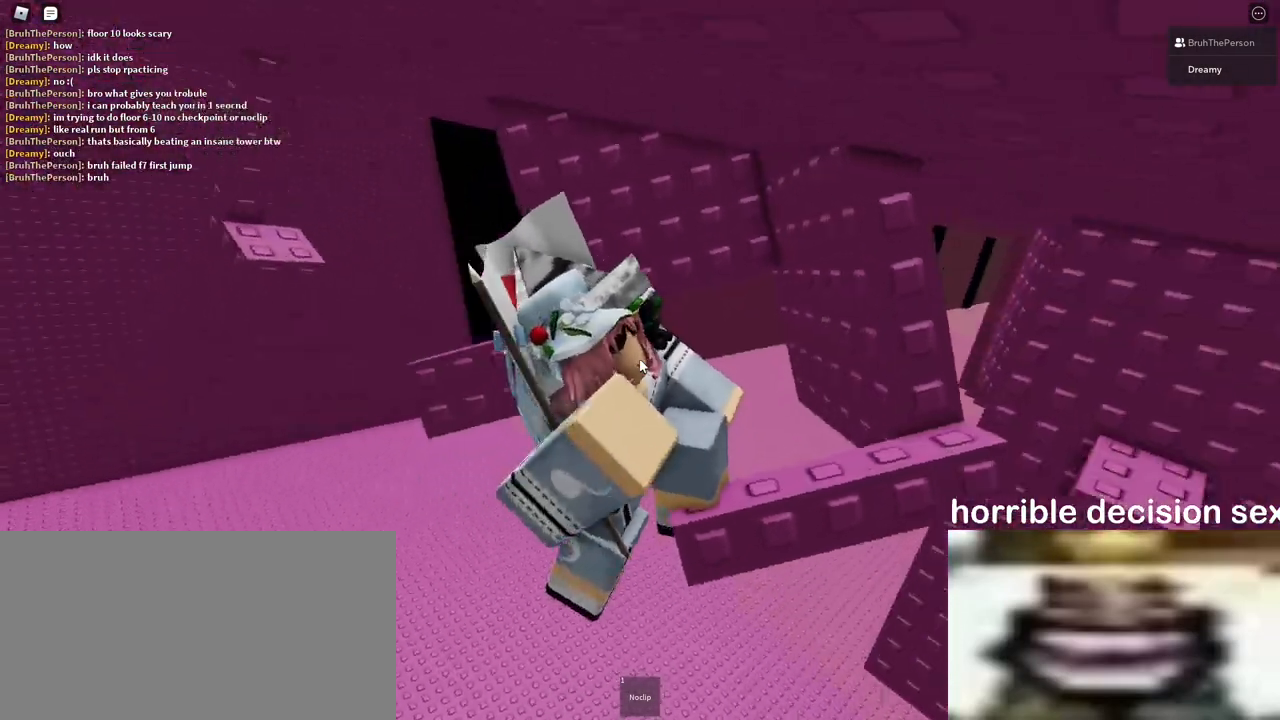
{"keys": [], "mouse": ["right"], "events": []}
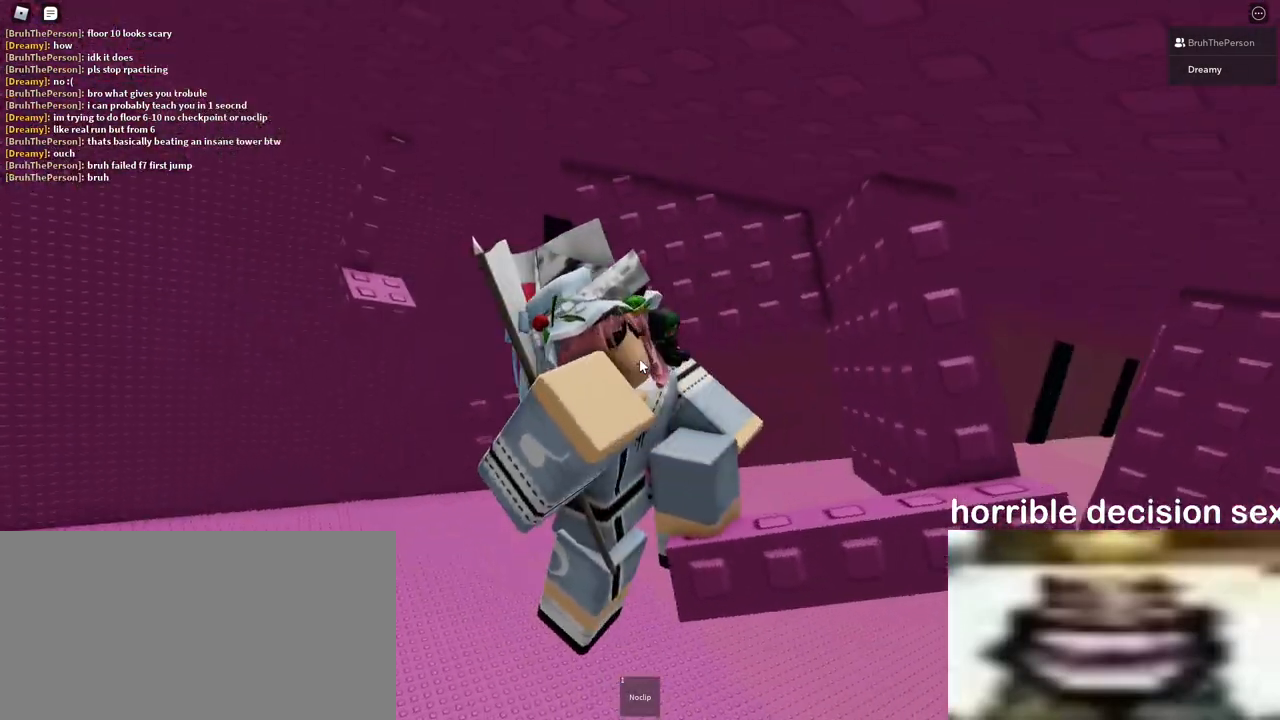
{"keys": [], "mouse": ["right"], "events": [[50, "space", "down"], [50, "w", "down"], [67, "shift", "down"], [150, "space", "up"], [200, "shift", "up"], [400, "w", "up"]]}
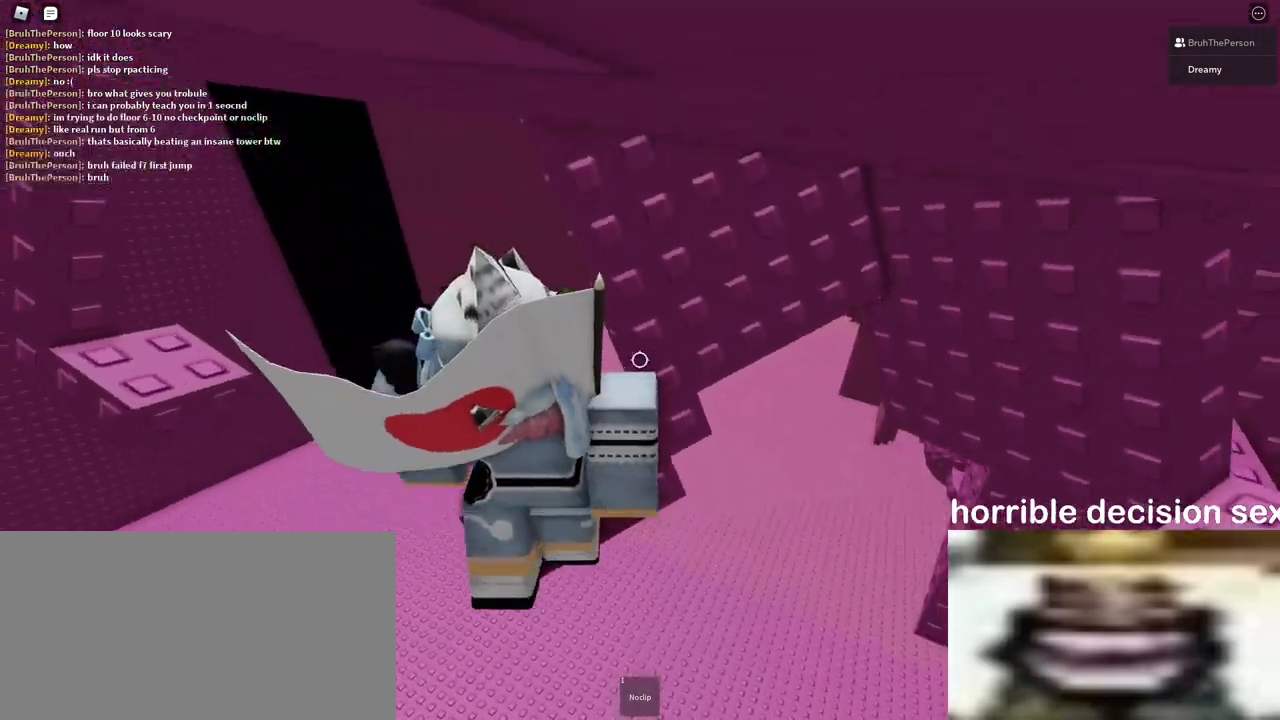
{"keys": [], "mouse": ["right"], "events": [[233, "w", "down"], [283, "mouse_wheel", "down"], [300, "mouse_wheel", "up"], [300, "w", "up"], [317, "mouse_wheel", "down"], [383, "mouse_right", "up"], [383, "mouse_wheel", "up"], [400, "mouse_right", "down"], [433, "shift", "down"], [500, "shift", "up"]]}
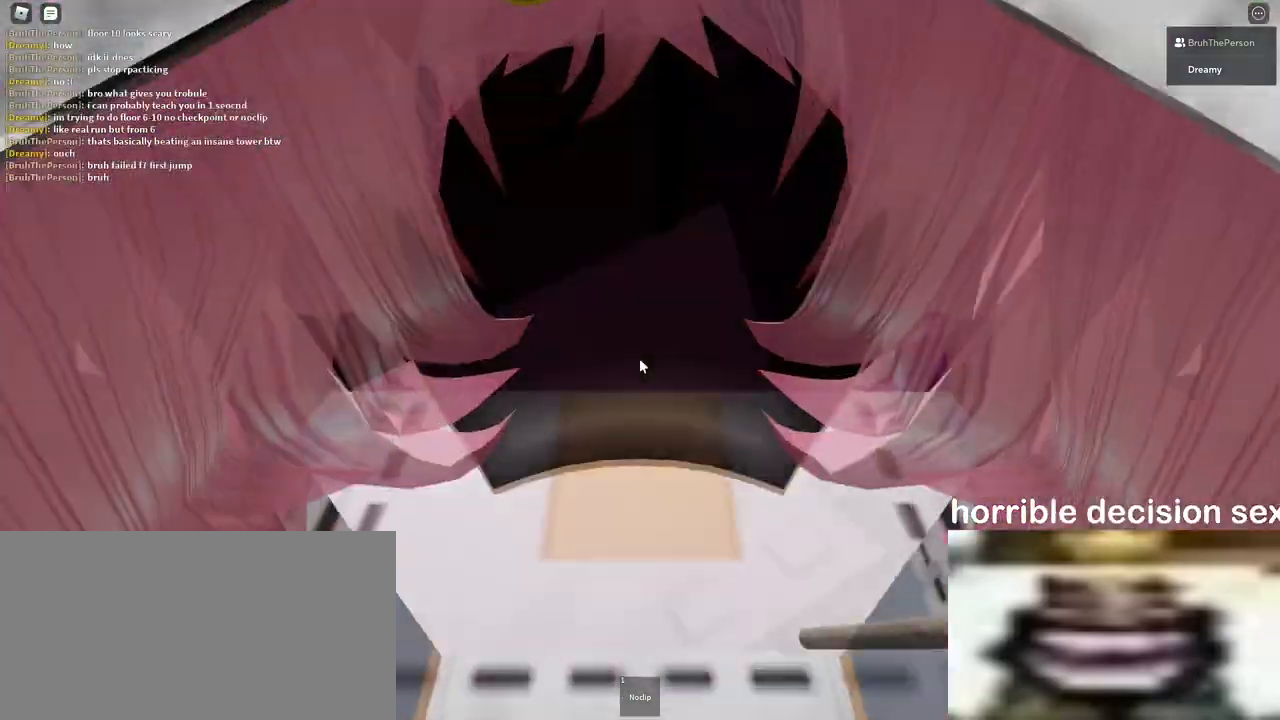
{"keys": [], "mouse": [], "events": [[100, "mouse_right", "up"], [217, "a", "down"], [250, "a", "up"]]}
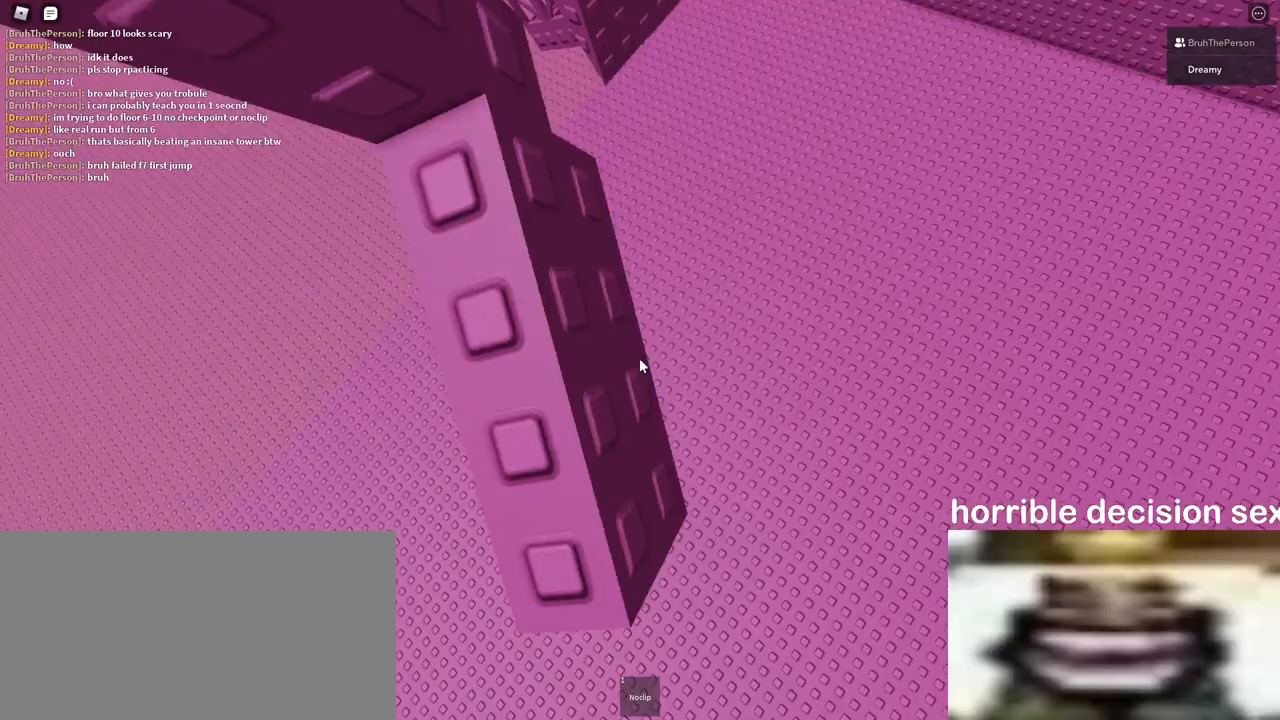
{"keys": [], "mouse": [], "events": [[233, "s", "down"], [267, "s", "up"]]}
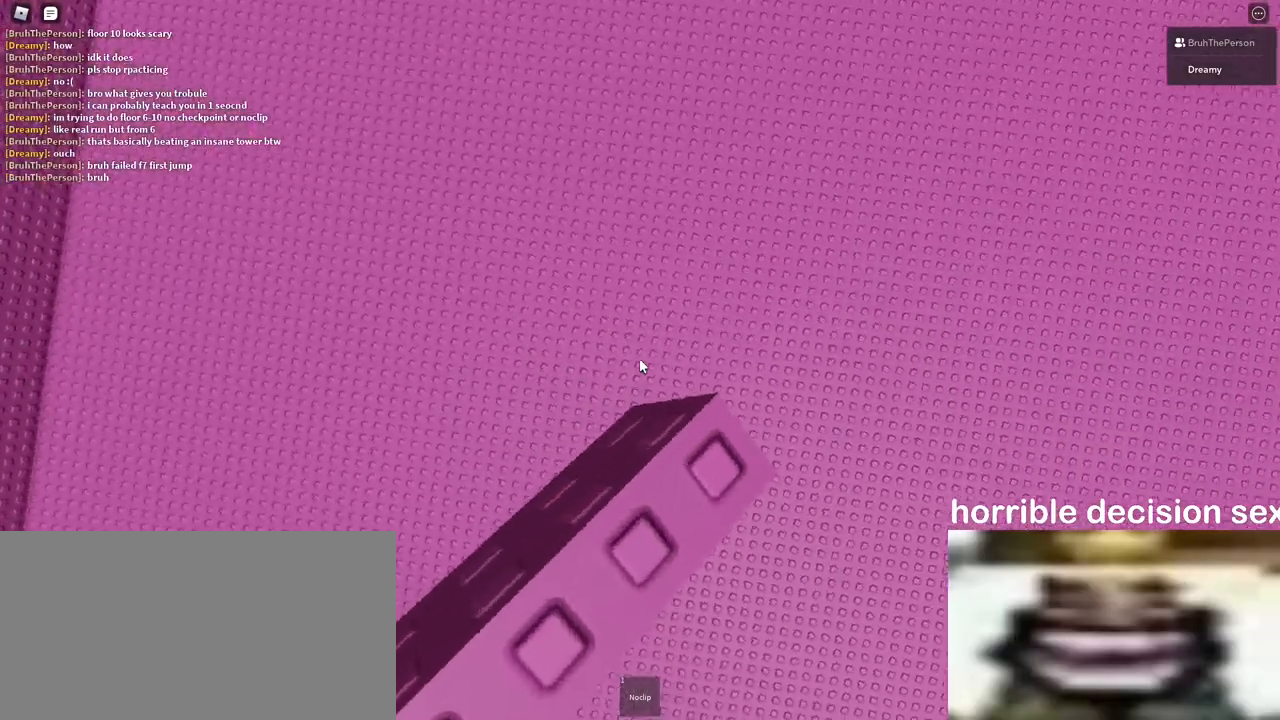
{"keys": [], "mouse": [], "events": []}
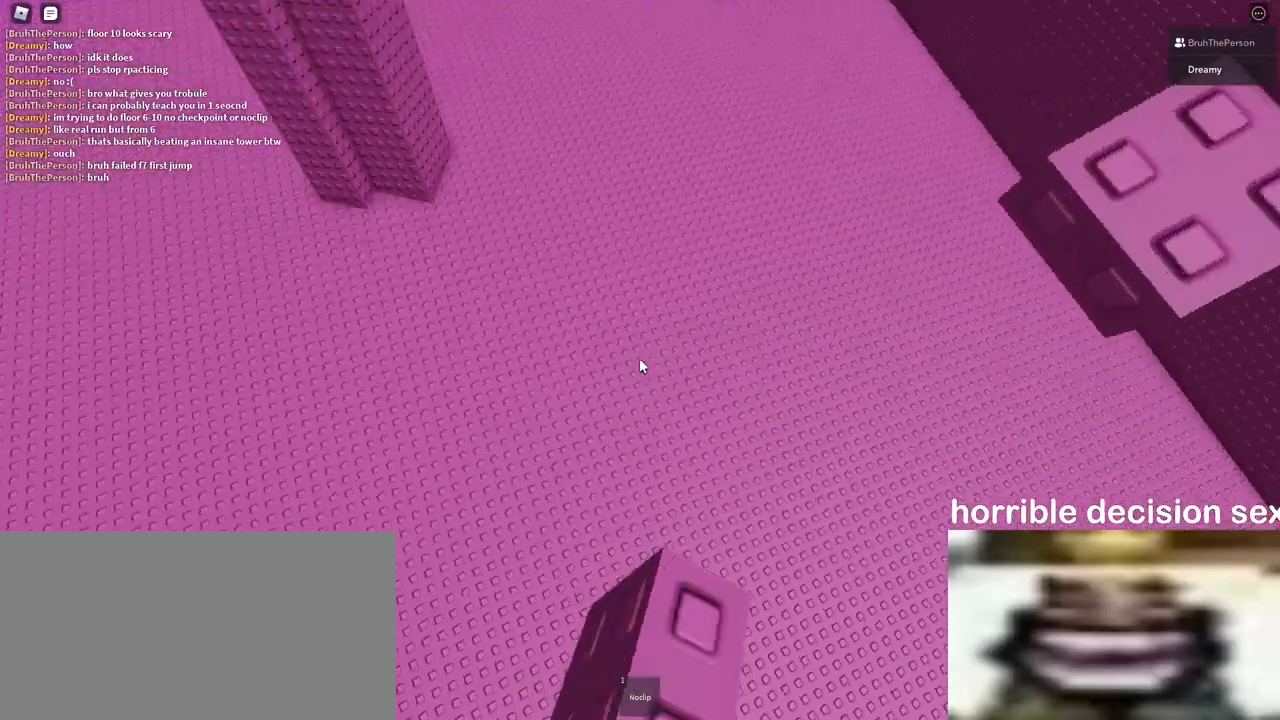
{"keys": [], "mouse": [], "events": [[133, "w", "down"], [183, "w", "up"], [400, "s", "down"], [433, "s", "up"]]}
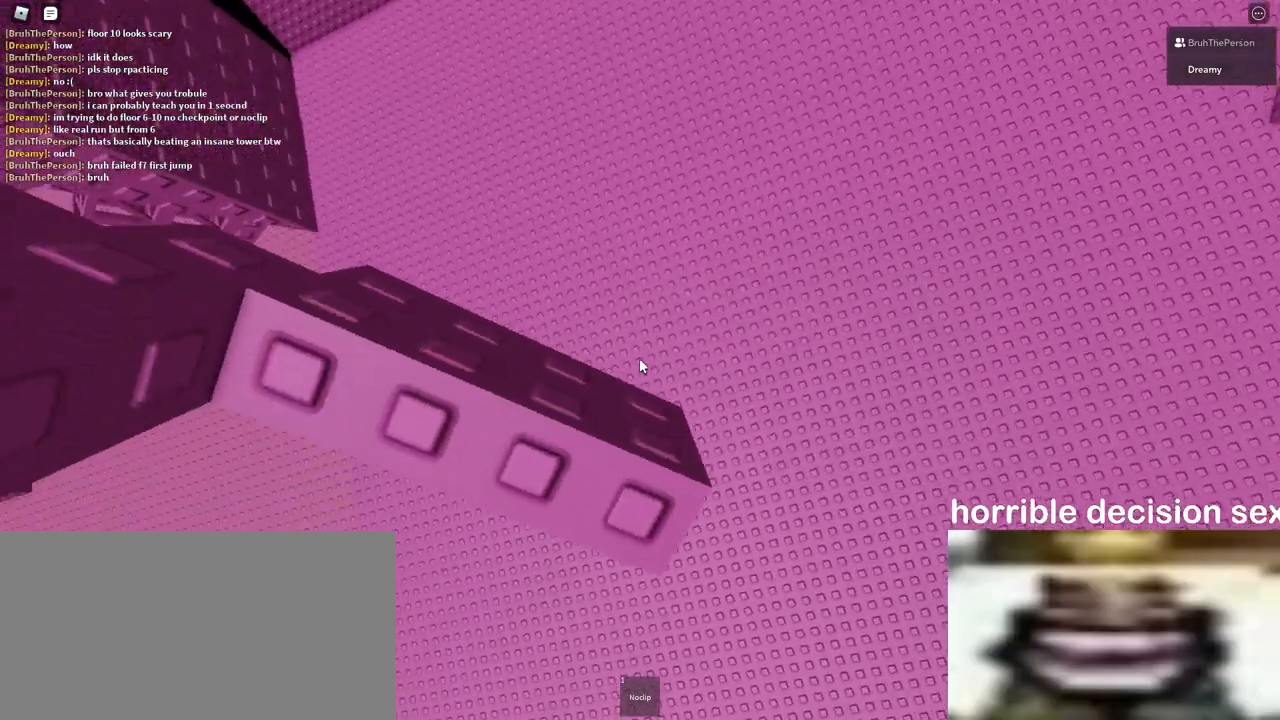
{"keys": [], "mouse": [], "events": [[433, "s", "down"], [483, "s", "up"]]}
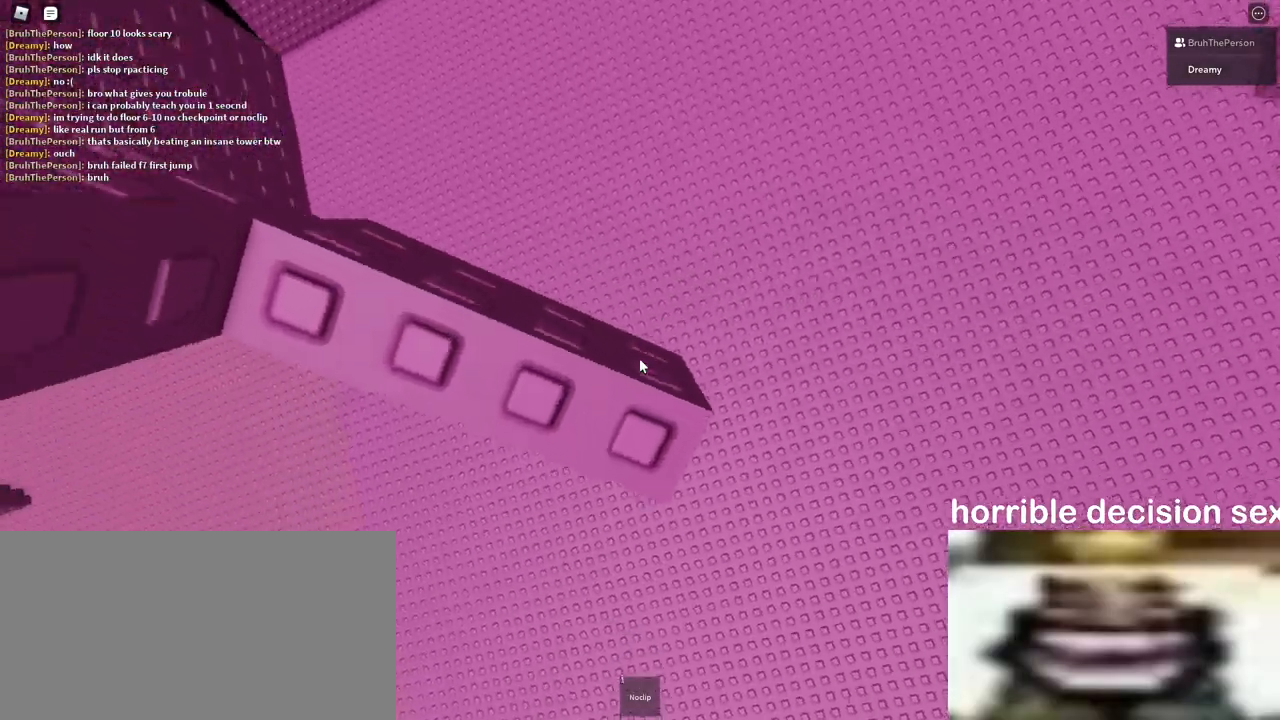
{"keys": [], "mouse": [], "events": [[183, "w", "down"], [250, "w", "up"]]}
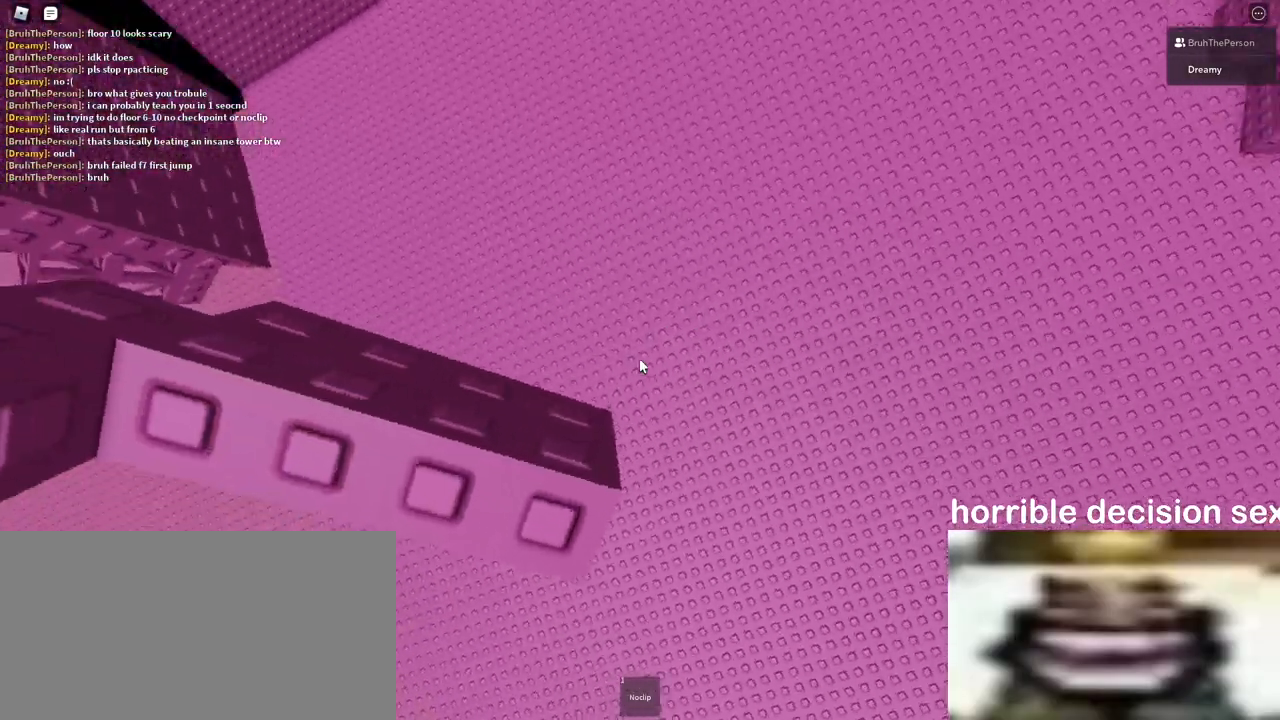
{"keys": [], "mouse": [], "events": [[67, "s", "down"], [83, "s", "up"], [400, "s", "down"], [450, "s", "up"]]}
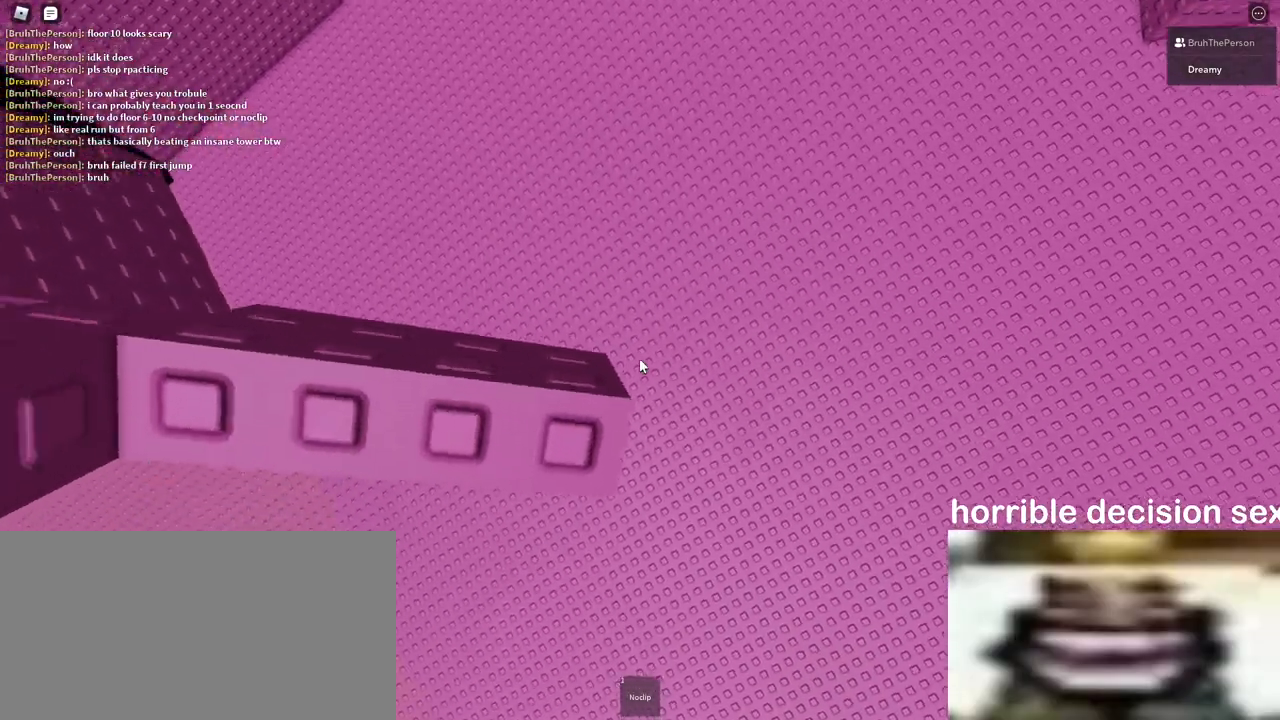
{"keys": ["w"], "mouse": [], "events": [[500, "w", "down"]]}
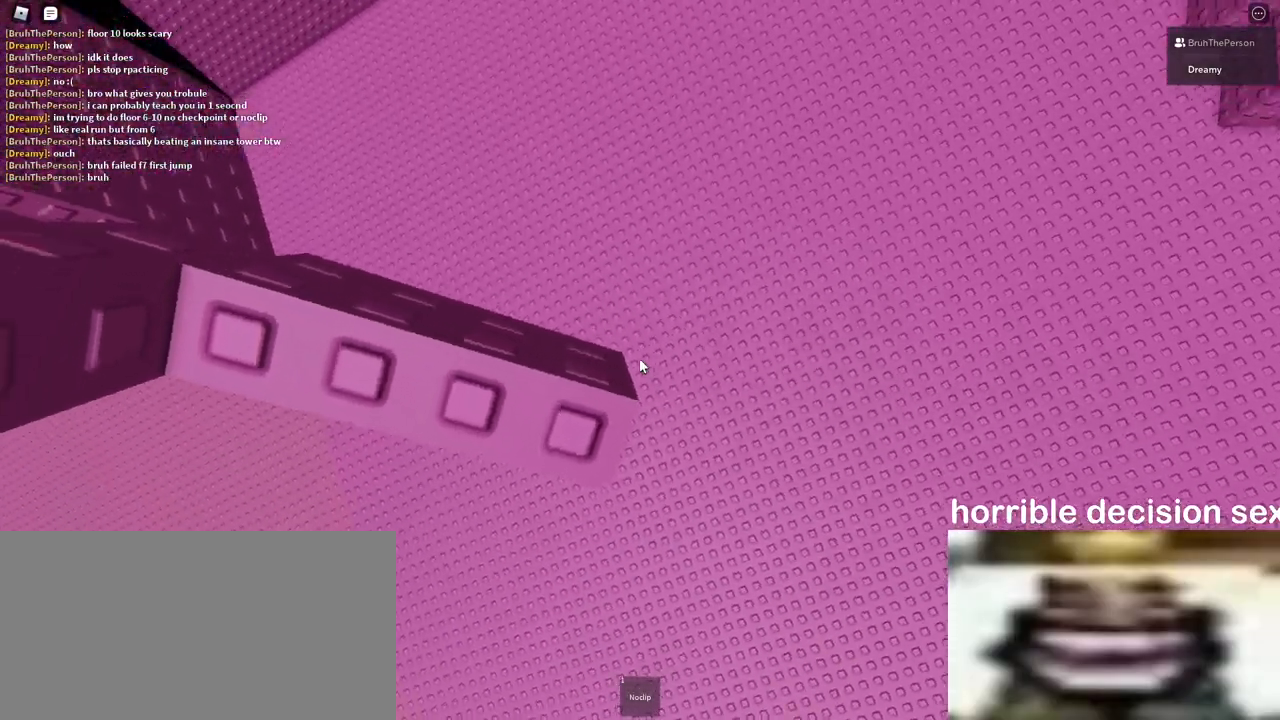
{"keys": [], "mouse": [], "events": [[33, "w", "up"], [317, "s", "down"], [350, "s", "up"]]}
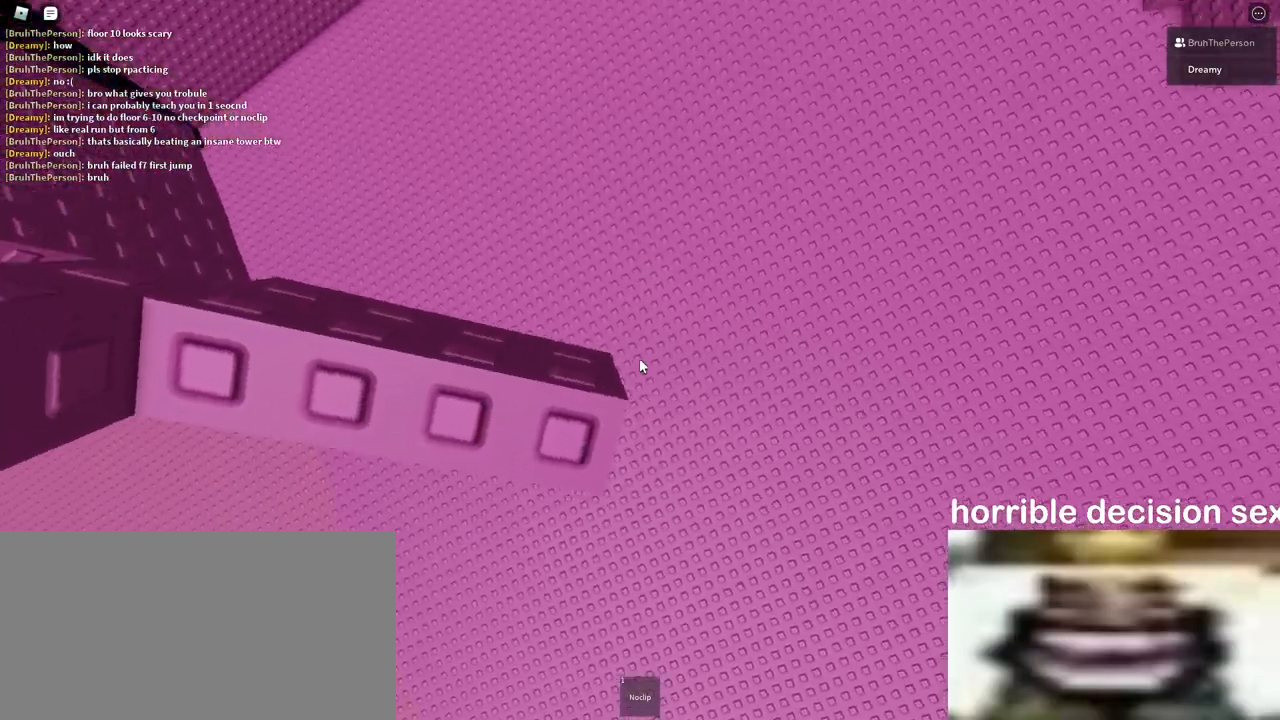
{"keys": ["w"], "mouse": [], "events": [[483, "w", "down"]]}
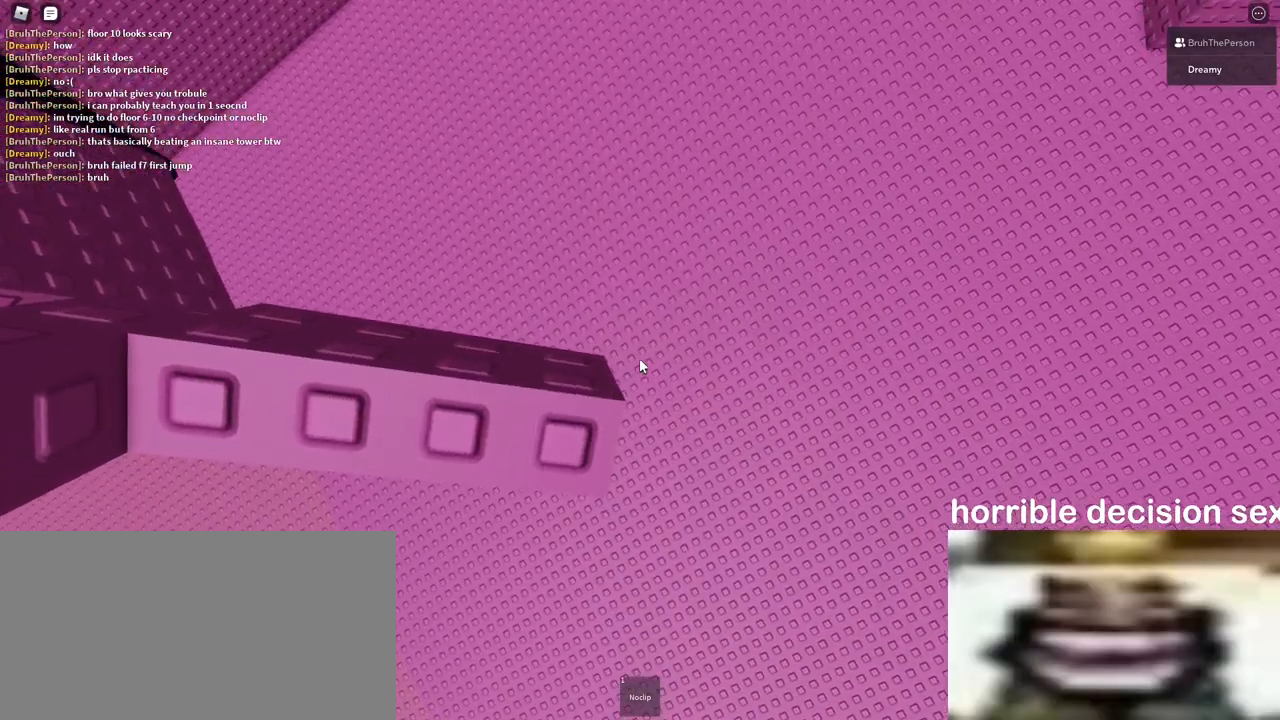
{"keys": [], "mouse": [], "events": [[17, "w", "up"], [267, "s", "down"], [317, "s", "up"]]}
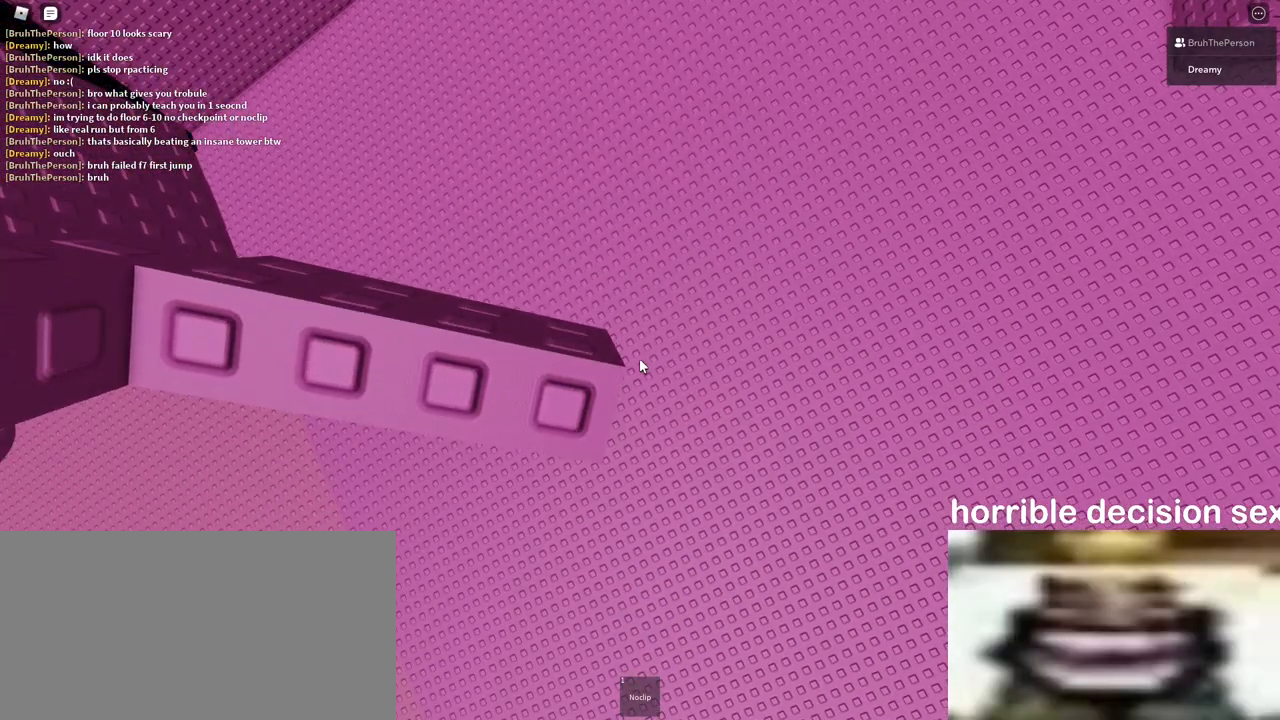
{"keys": [], "mouse": [], "events": []}
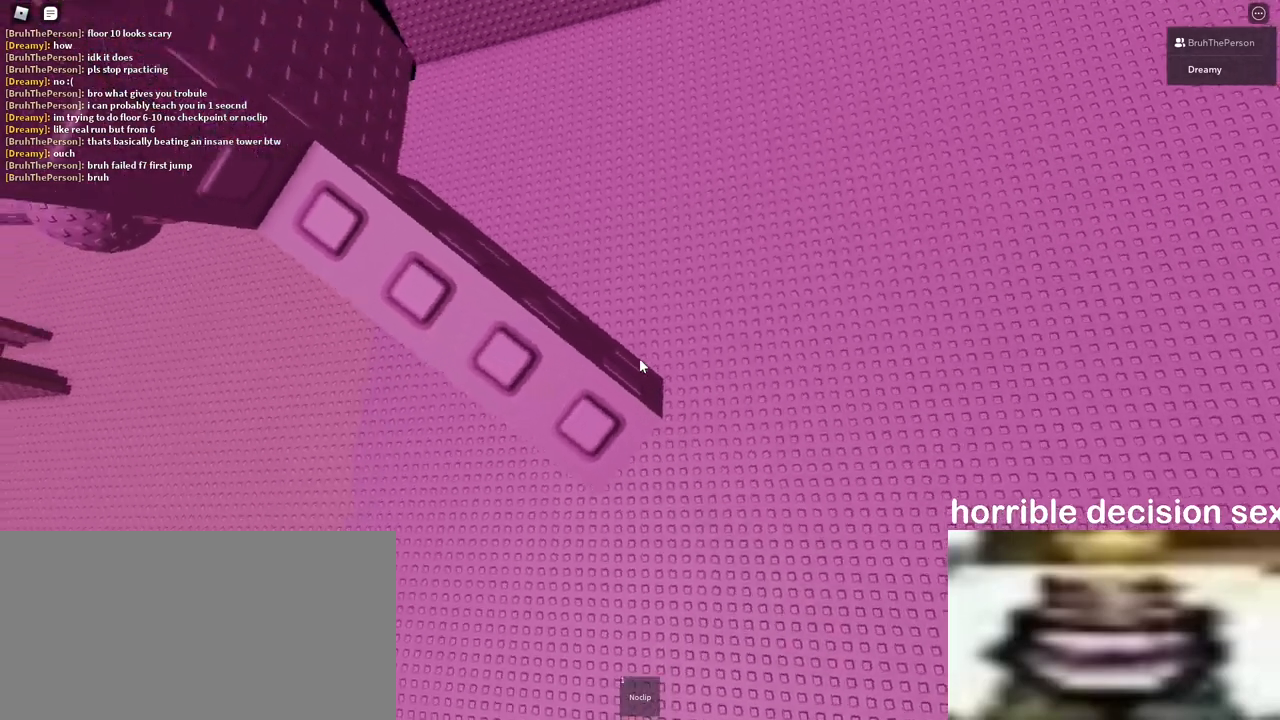
{"keys": [], "mouse": [], "events": []}
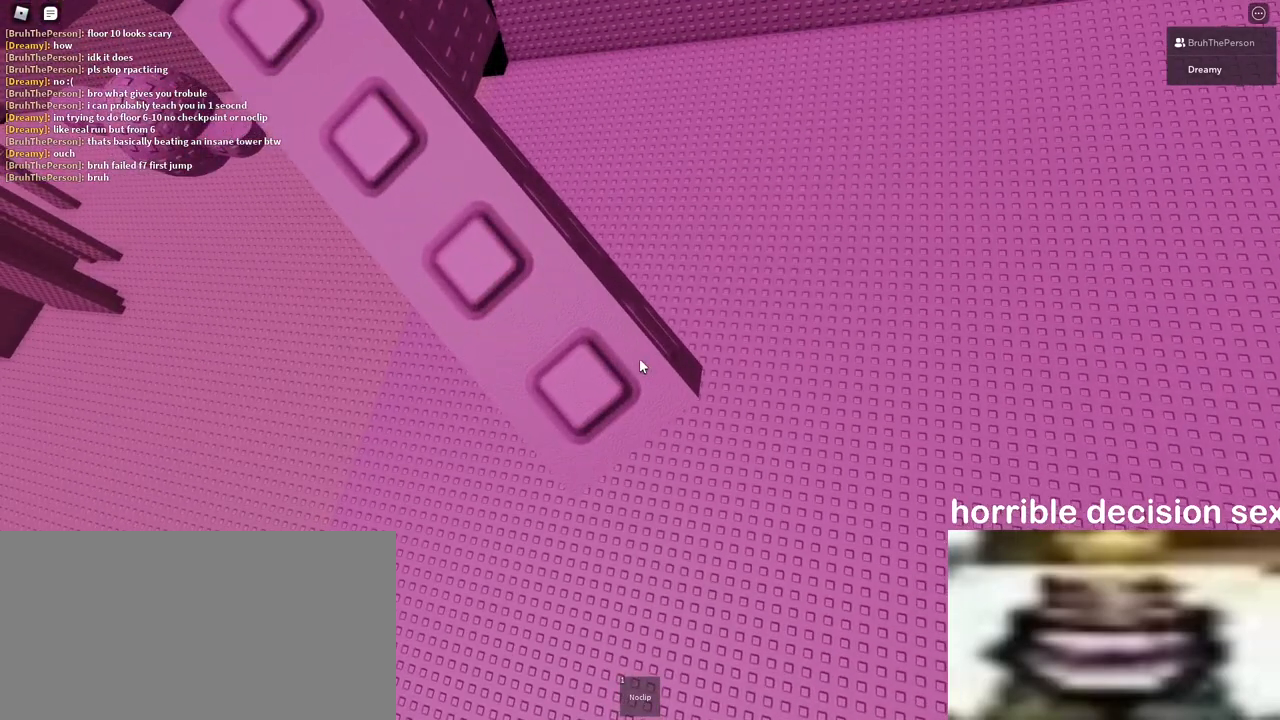
{"keys": [], "mouse": ["right"], "events": [[233, "mouse_right", "down"], [233, "mouse_wheel", "down"], [283, "mouse_wheel", "up"]]}
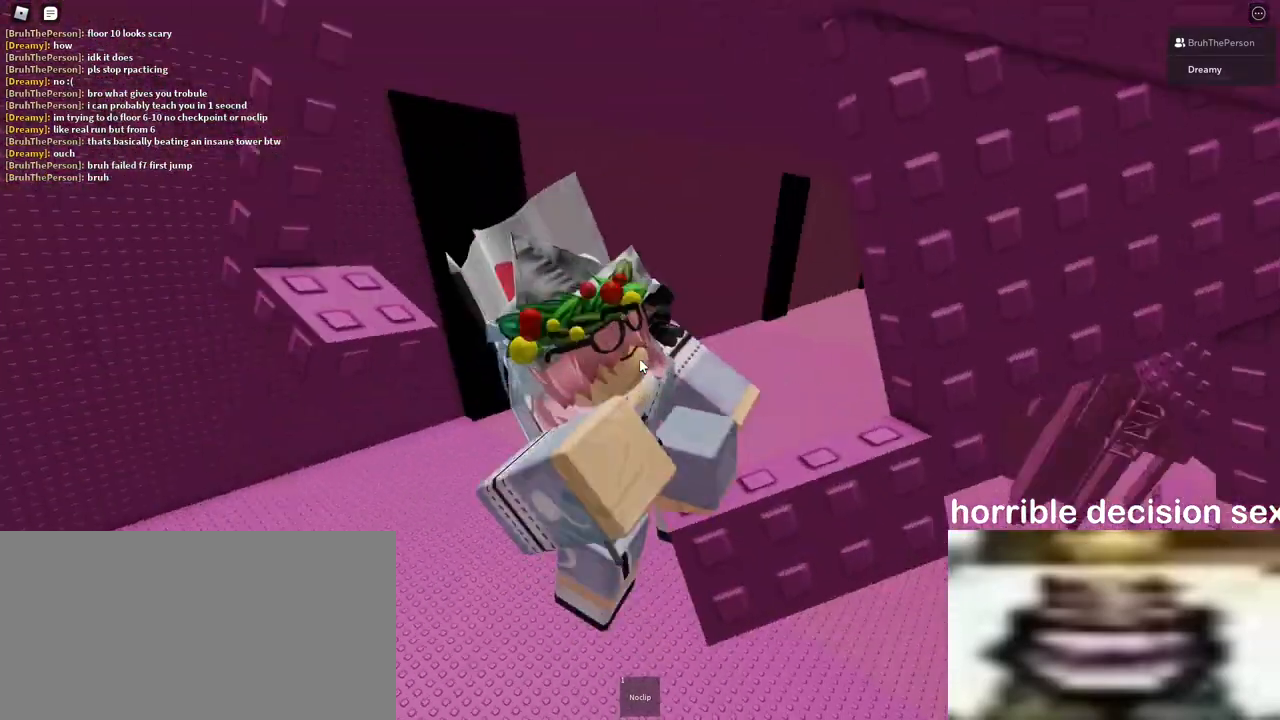
{"keys": ["shift", "space", "w"], "mouse": ["right"], "events": [[450, "space", "down"], [450, "w", "down"], [500, "shift", "down"]]}
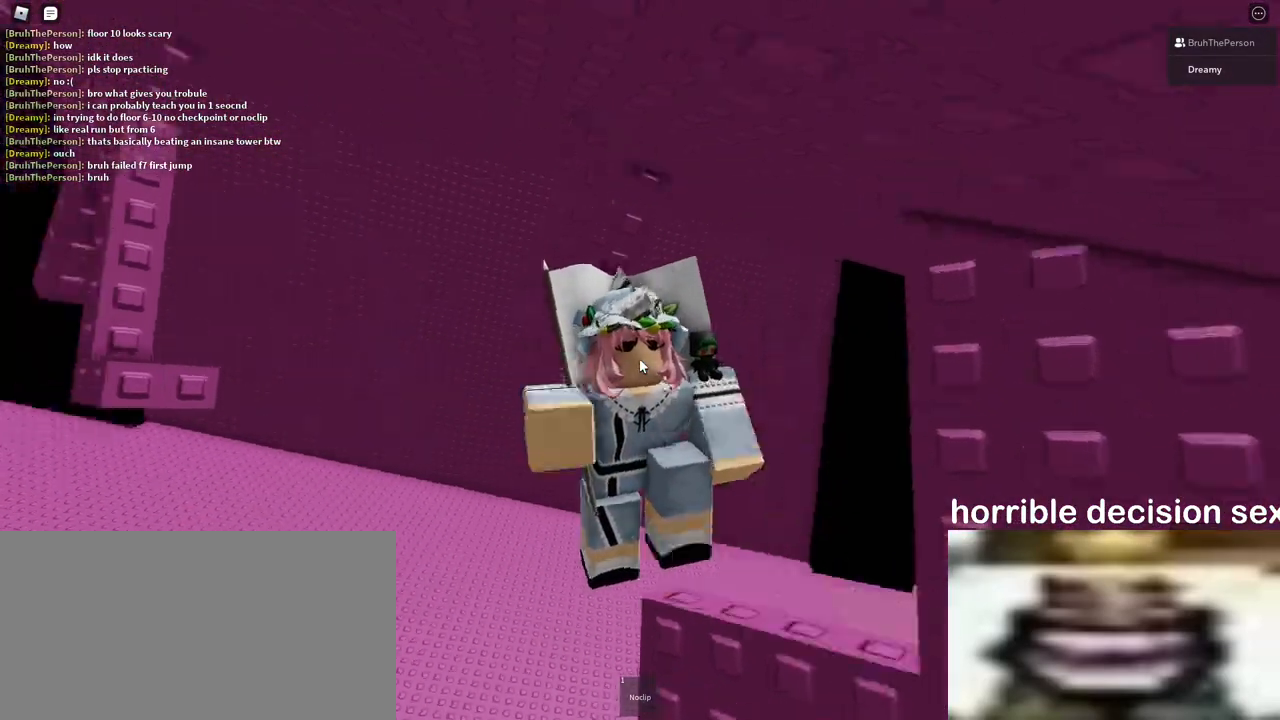
{"keys": [], "mouse": ["wheel", "right"], "events": [[50, "mouse_right", "up"], [50, "space", "up"], [67, "mouse_right", "down"], [100, "shift", "up"], [267, "w", "up"], [500, "mouse_wheel", "down"]]}
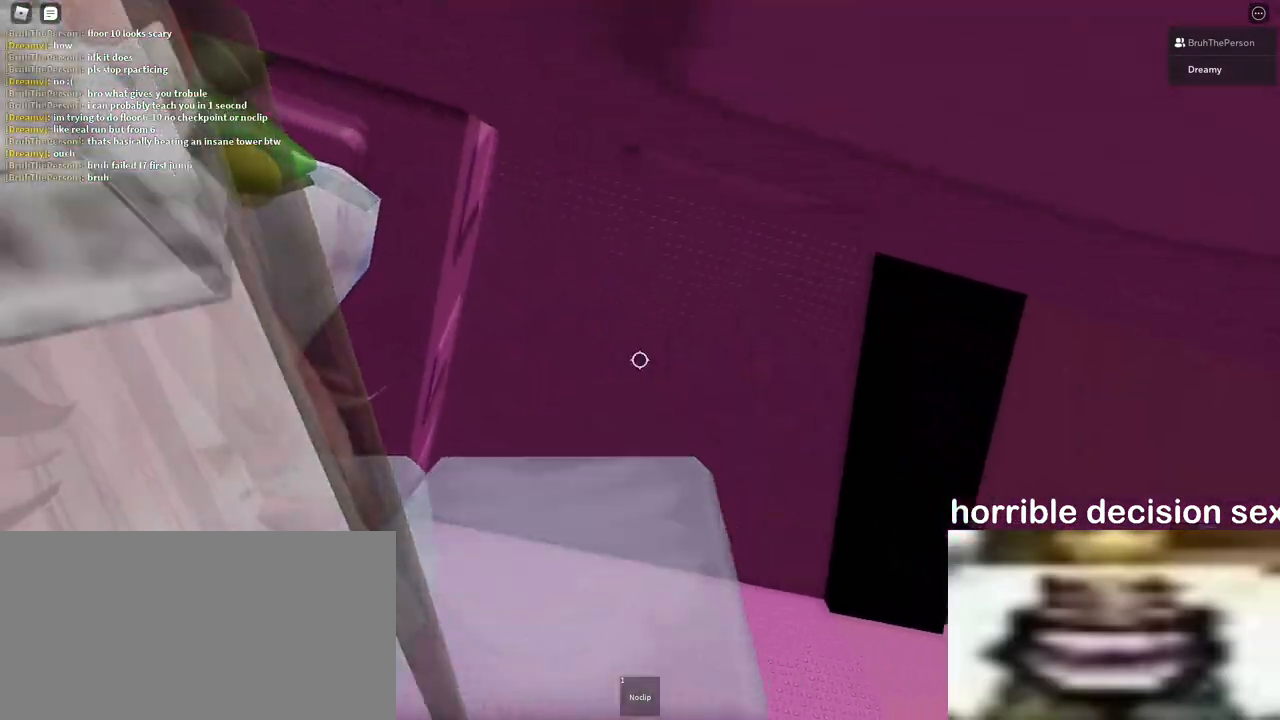
{"keys": [], "mouse": [], "events": [[33, "mouse_wheel", "up"], [33, "shift", "down"], [50, "mouse_wheel", "down"], [67, "mouse_right", "up"], [67, "mouse_wheel", "up"], [83, "mouse_right", "down"], [100, "shift", "up"], [150, "mouse_right", "up"], [250, "w", "down"], [267, "a", "down"], [317, "a", "up"], [333, "w", "up"]]}
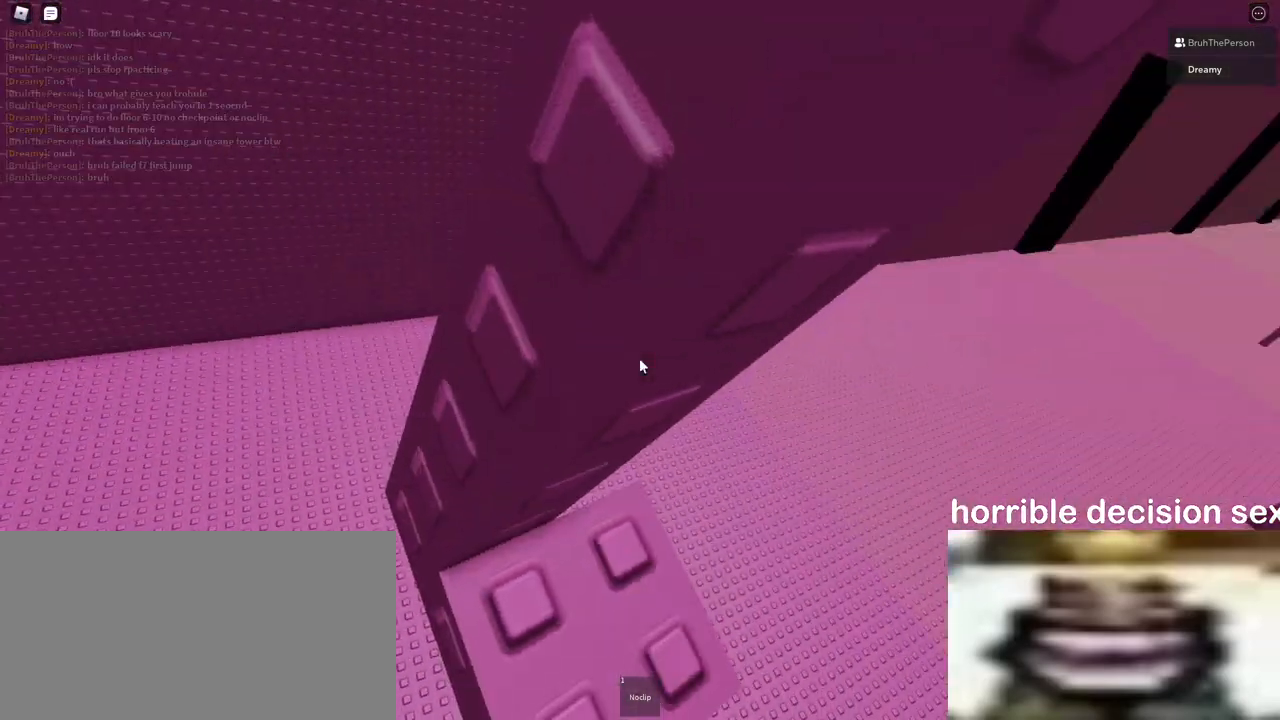
{"keys": [], "mouse": [], "events": [[33, "a", "down"], [33, "w", "down"], [100, "a", "up"], [100, "w", "up"]]}
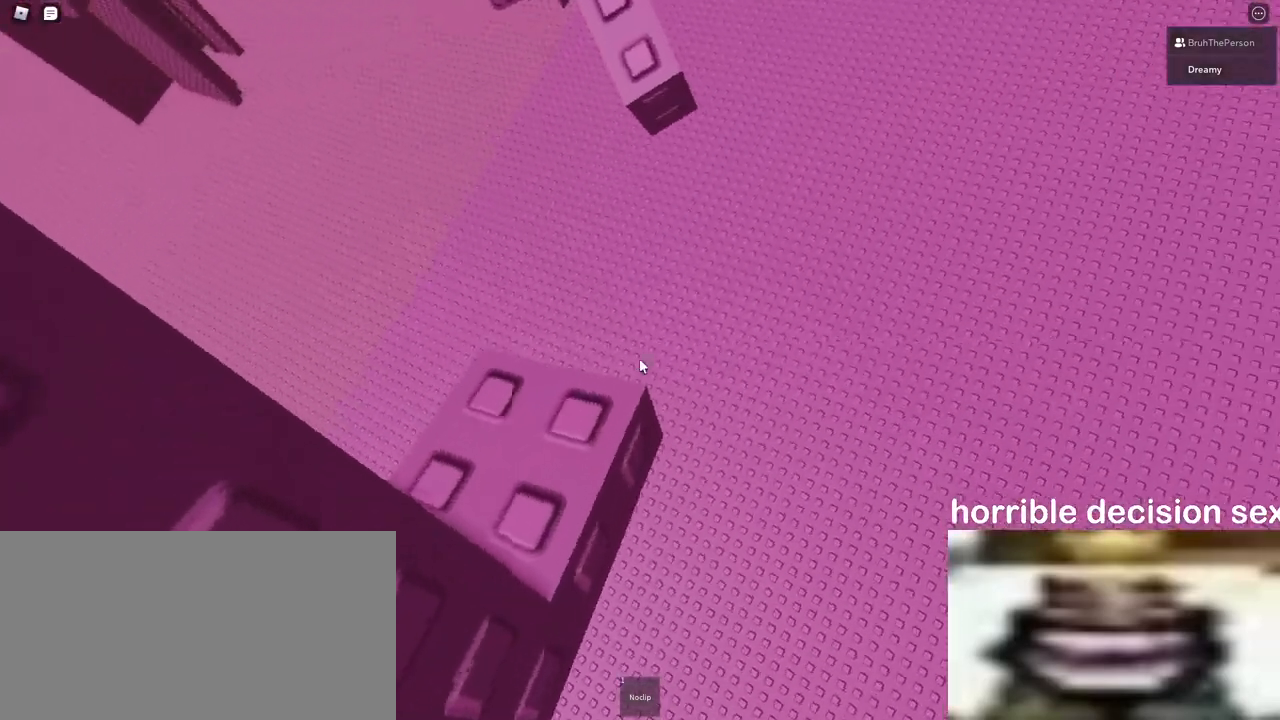
{"keys": [], "mouse": [], "events": []}
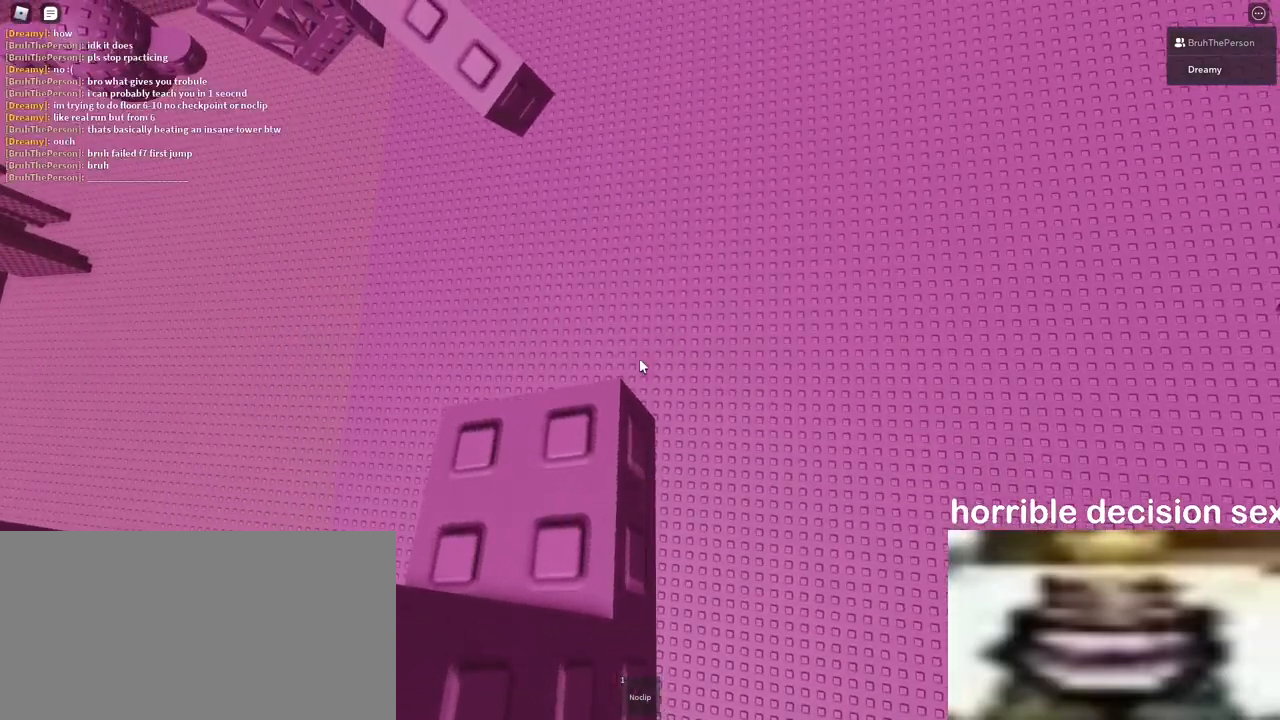
{"keys": [], "mouse": [], "events": [[233, "w", "down"], [283, "w", "up"], [483, "s", "down"], [500, "s", "up"]]}
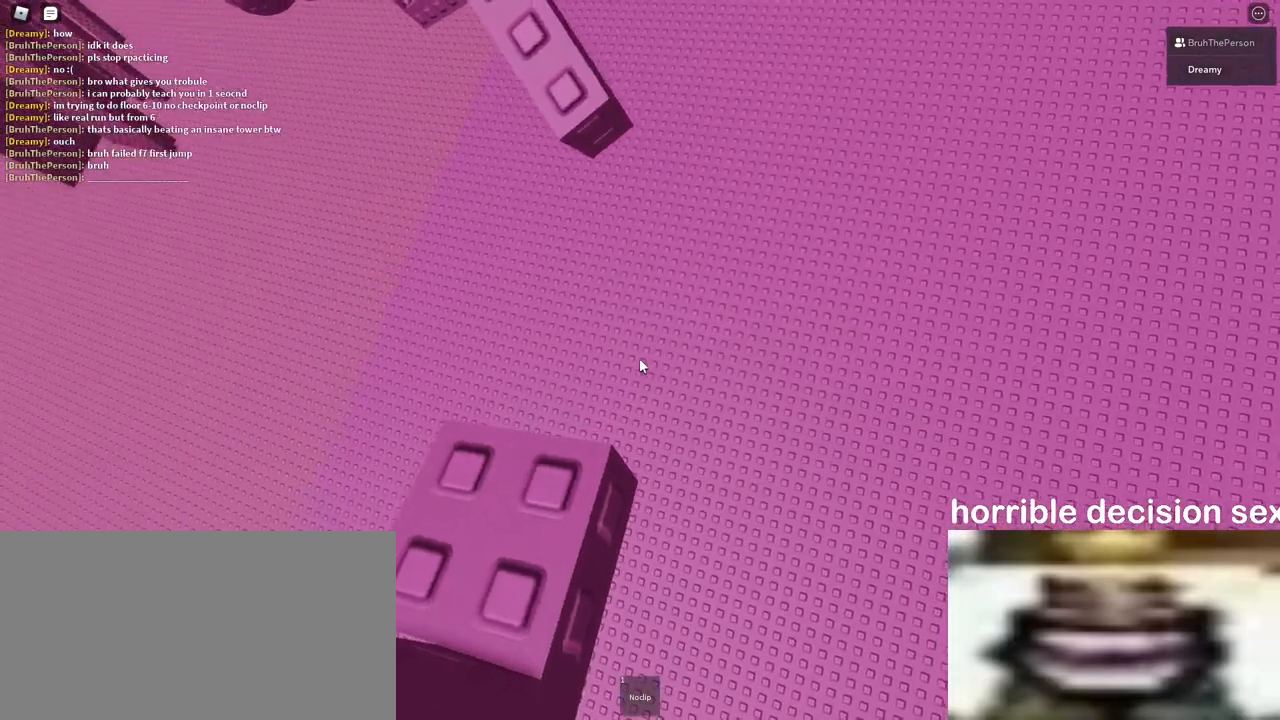
{"keys": [], "mouse": [], "events": [[433, "s", "down"], [467, "s", "up"]]}
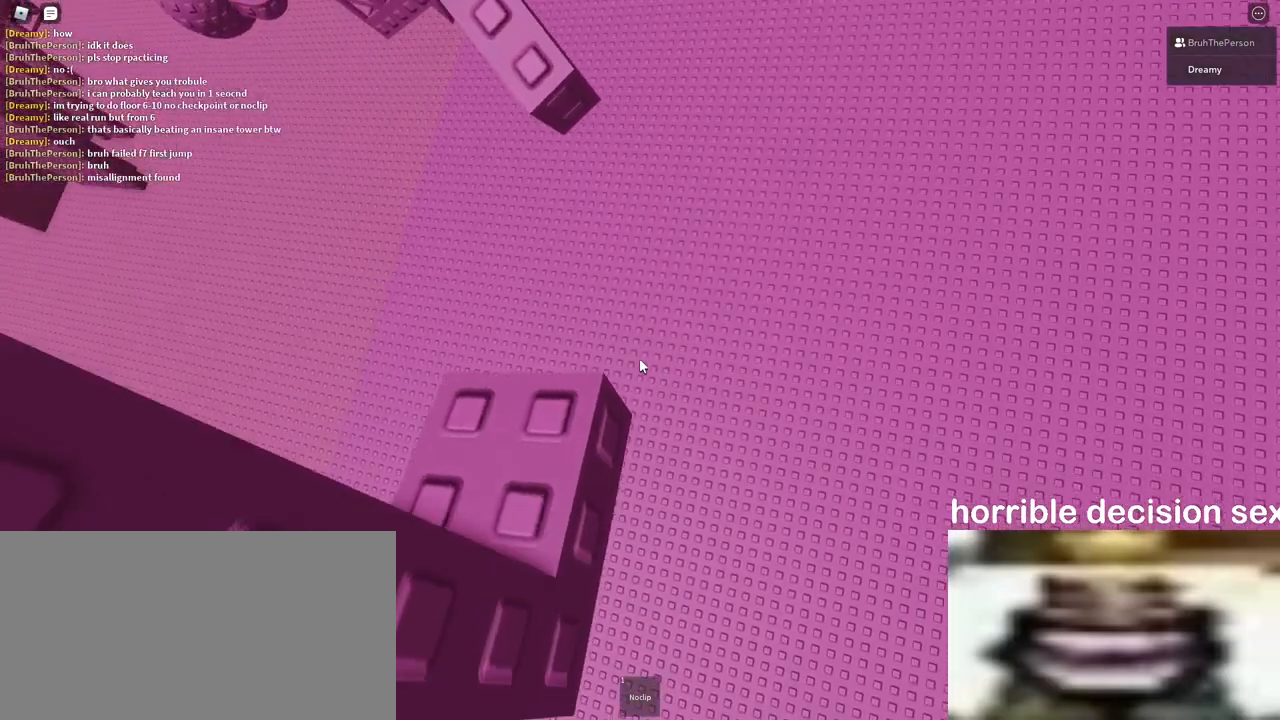
{"keys": [], "mouse": ["right"], "events": [[117, "mouse_right", "down"]]}
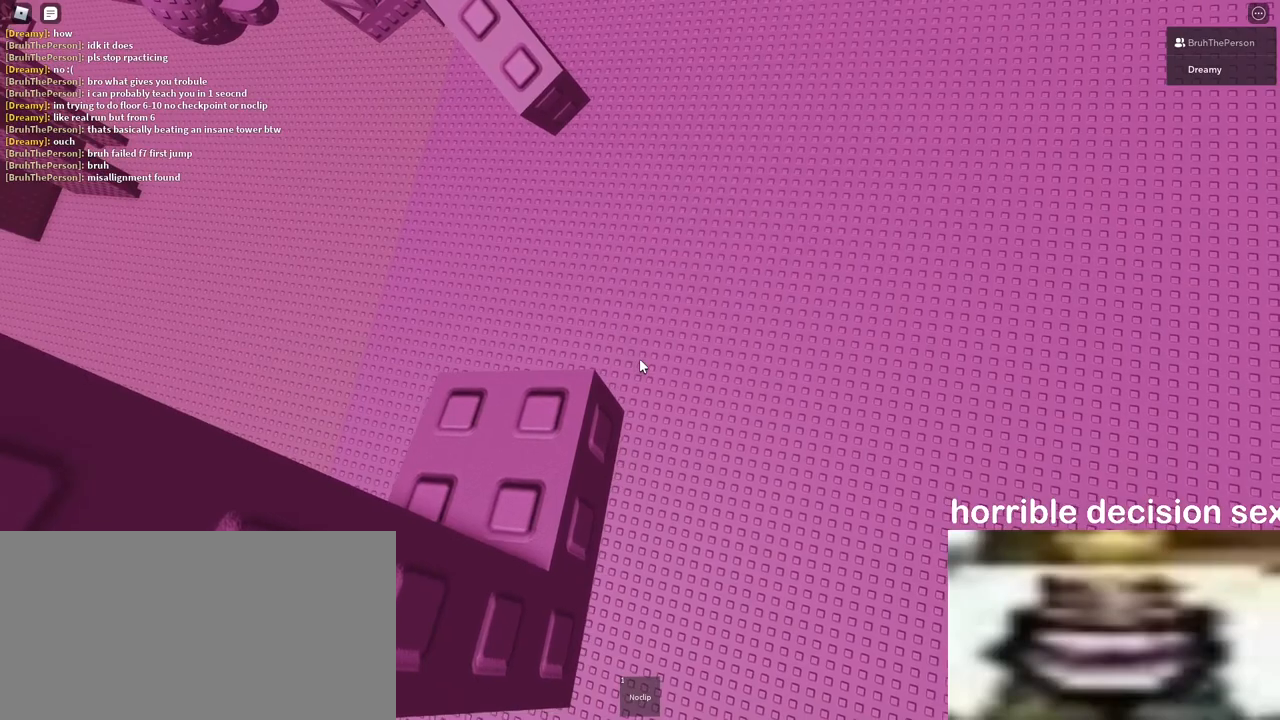
{"keys": [], "mouse": ["right"], "events": []}
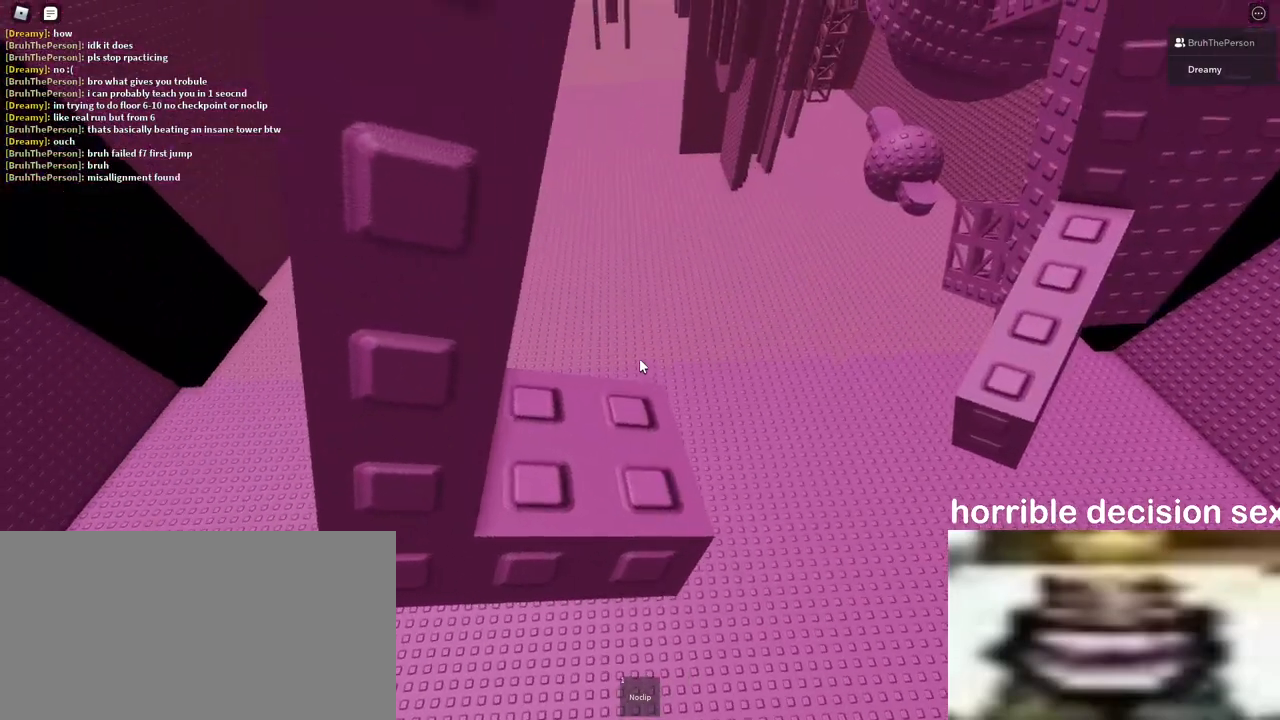
{"keys": [], "mouse": ["wheel"], "events": [[450, "mouse_right", "up"], [483, "mouse_wheel", "down"]]}
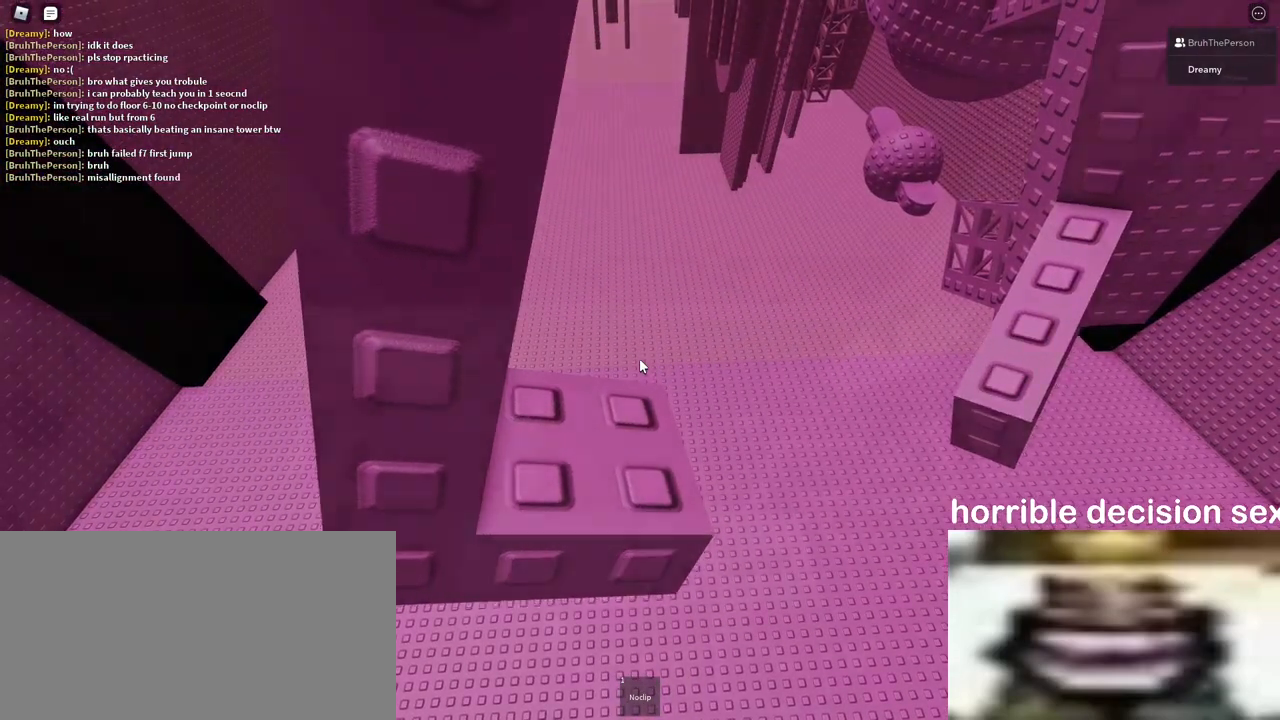
{"keys": [], "mouse": ["right"], "events": [[100, "mouse_wheel", "up"], [117, "mouse_right", "down"]]}